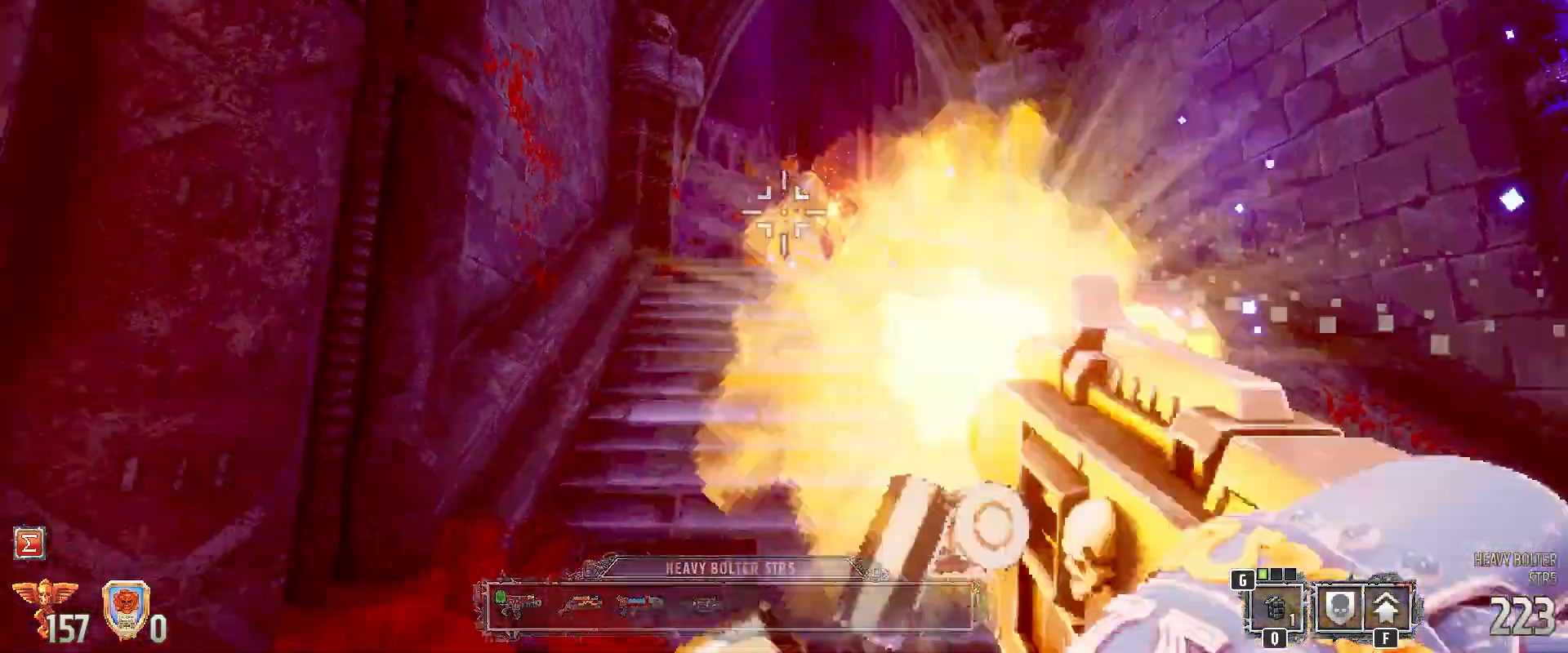
Gameplay with keyboard and mouse; each line is a JSON object with the keys and mouse buttons held at the frame after it. "events" lists presses ("down") and releases ("up") of "1", "2", "3", "4", "5", "a", "alt", "b", "c", "ctrl", "d", "e", "f", "g", "q", "r", "s", "shift", "space", "t", "tab", "tilde", "v", "w", "x", "z", "mouse_left", "mouse_wheel", "mouse_right", "mouse_mb4" and "mouse_mb5" between this image and that frame as [ms after this image, input, new state], when the widget could be followed in between. "mouse_left", "mouse_wheel", "mouse_right", "mouse_mb4", "mouse_mb5" = the "left", "wheel", "right", "mb4", "mb5" buttons of the "mouse" list. No other keys are recorded. "wheel" means that the mouse wheel is clicked or scrolled. Mouse movement is not recorded.
{"keys": [], "mouse": ["left"], "events": []}
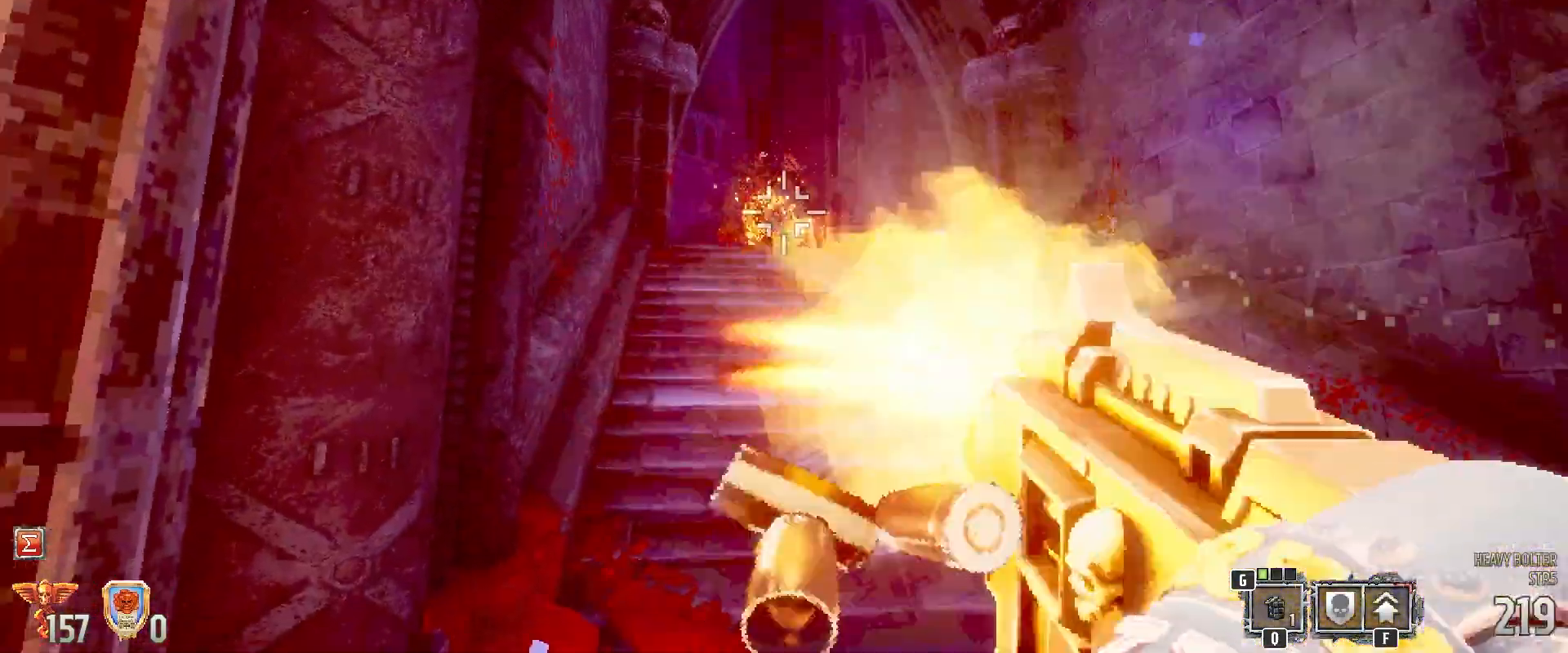
{"keys": [], "mouse": ["left"], "events": []}
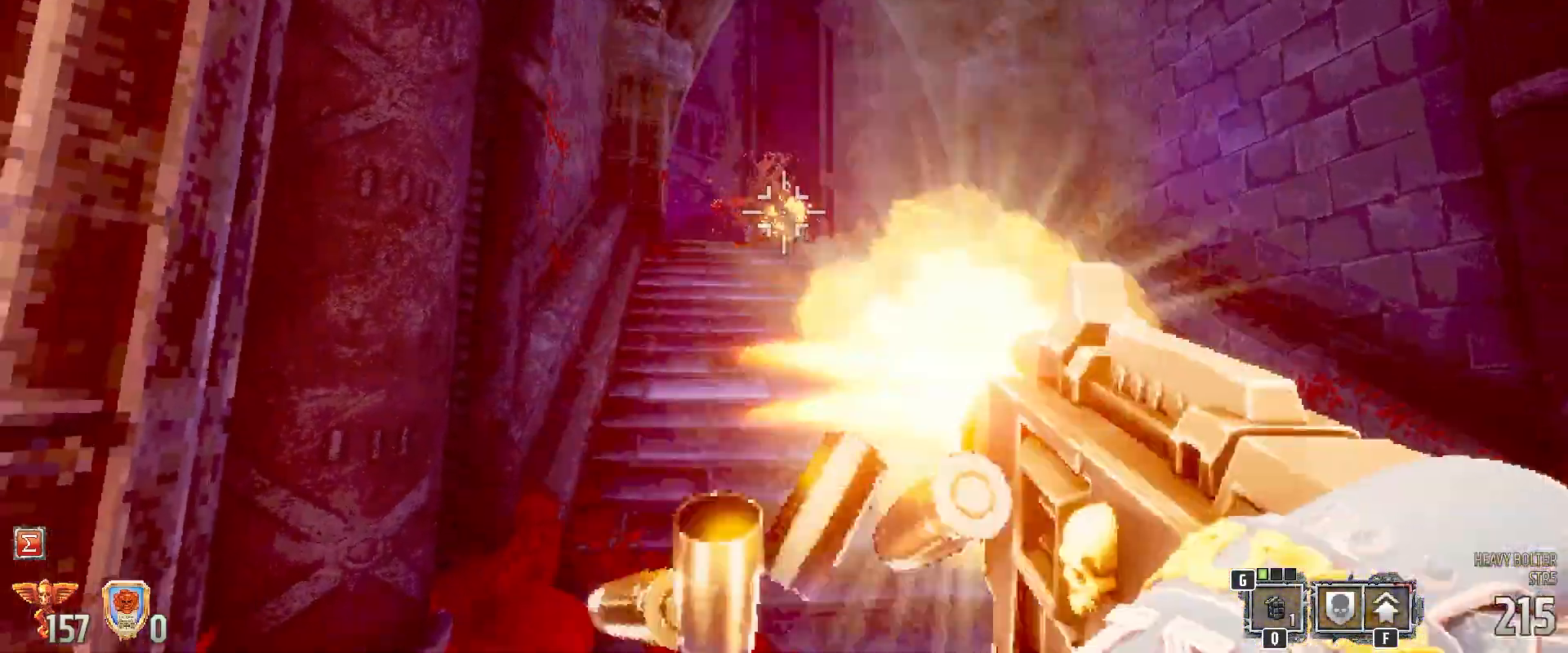
{"keys": [], "mouse": ["left"], "events": []}
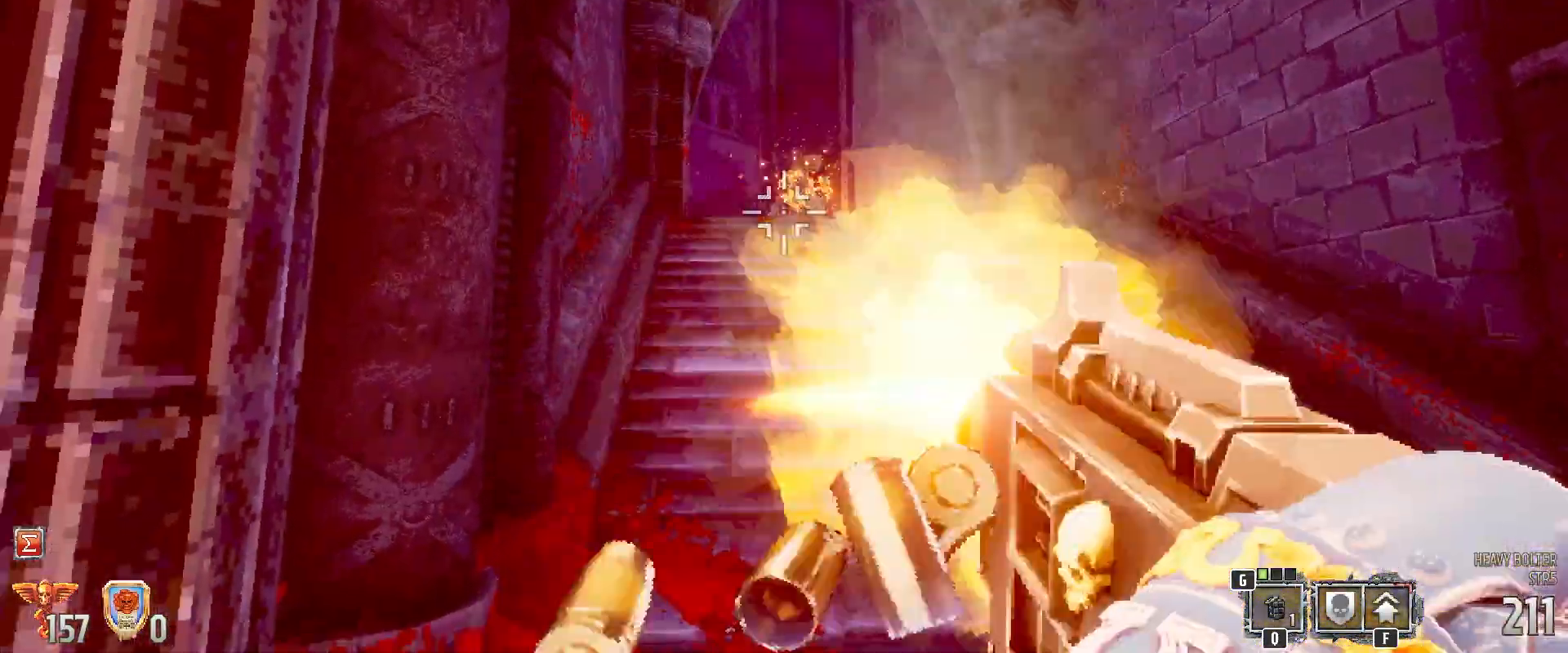
{"keys": [], "mouse": ["left"], "events": []}
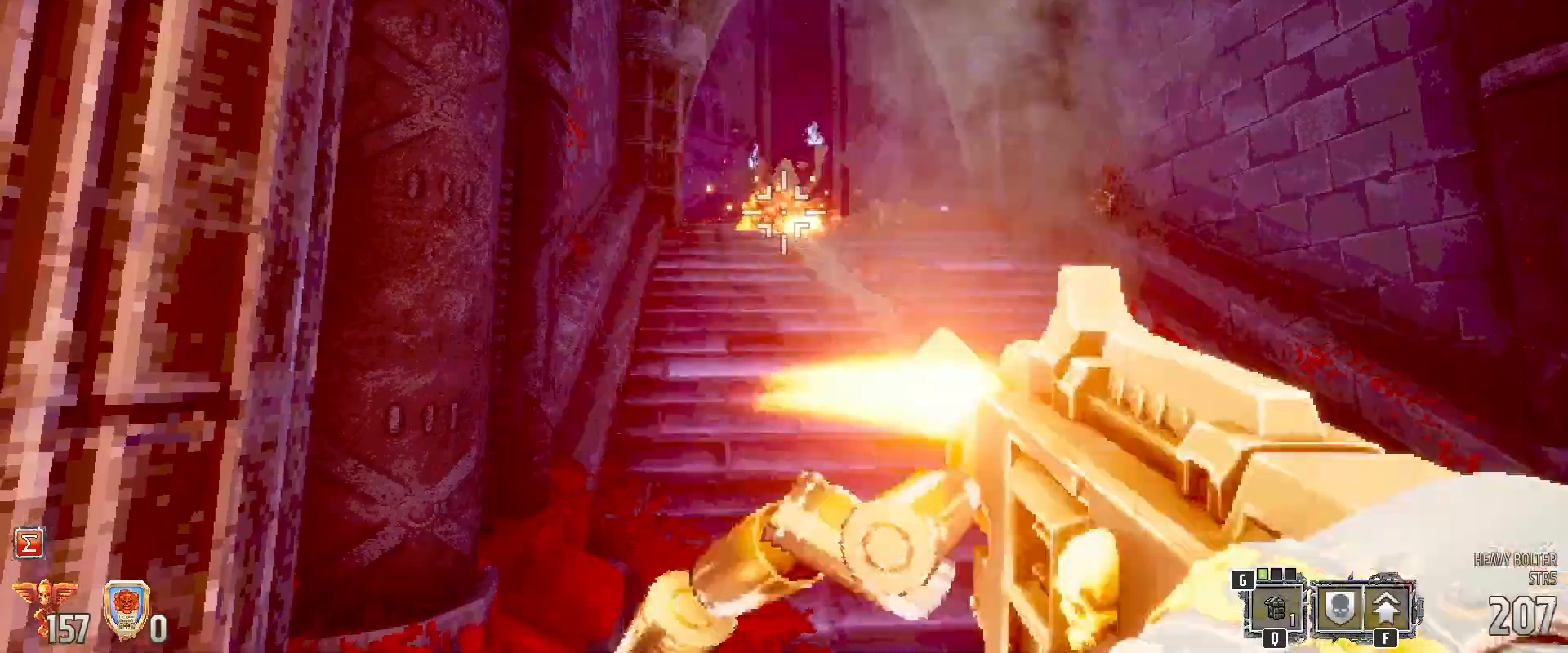
{"keys": ["d"], "mouse": ["left"], "events": [[183, "w", "down"], [333, "d", "down"], [467, "w", "up"]]}
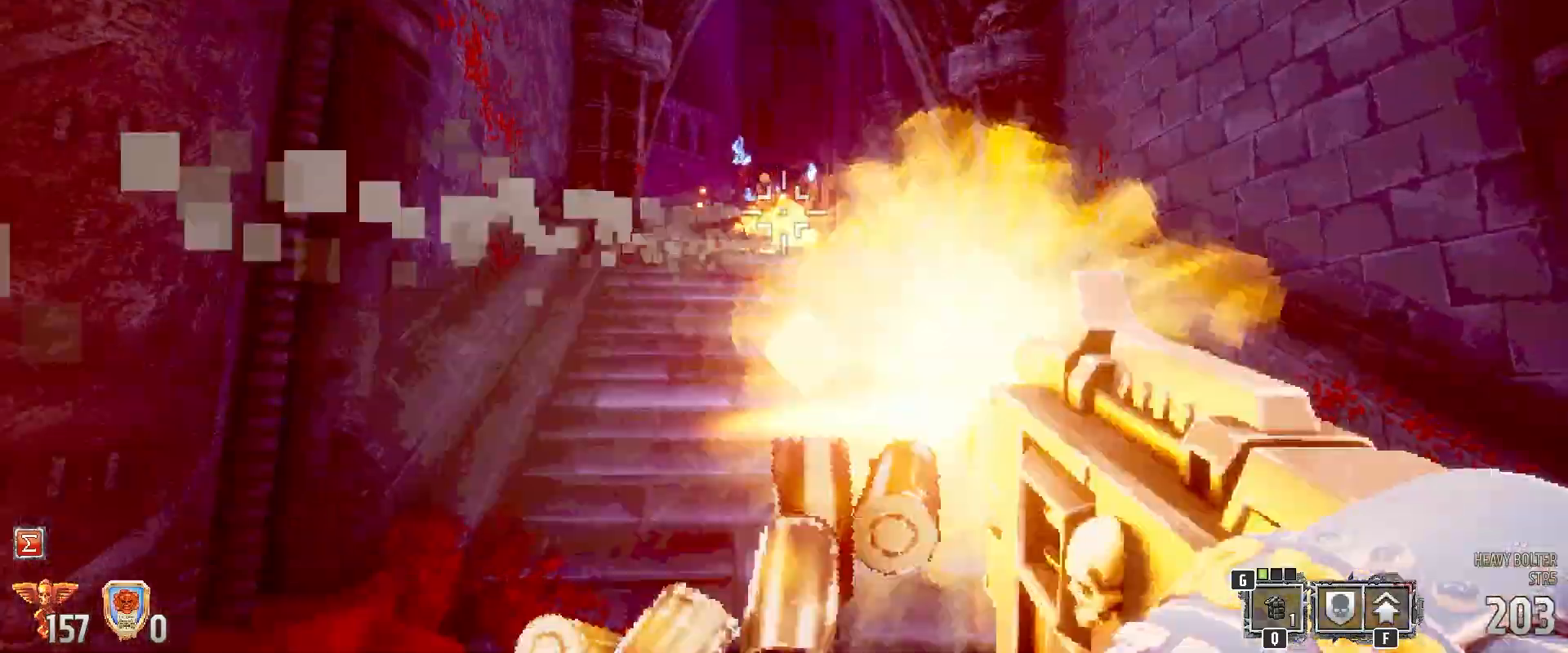
{"keys": ["d", "w"], "mouse": ["left"], "events": [[233, "w", "down"]]}
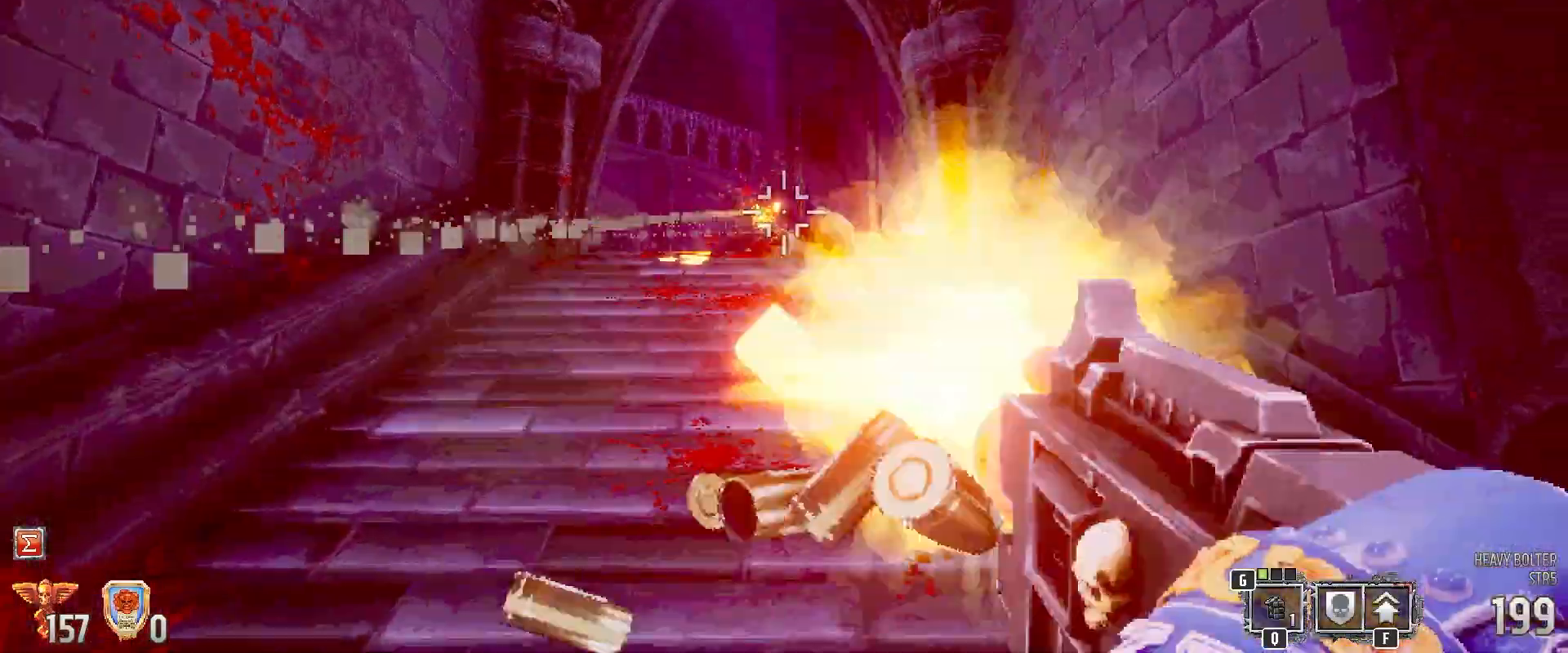
{"keys": ["w"], "mouse": ["left"], "events": [[33, "d", "up"]]}
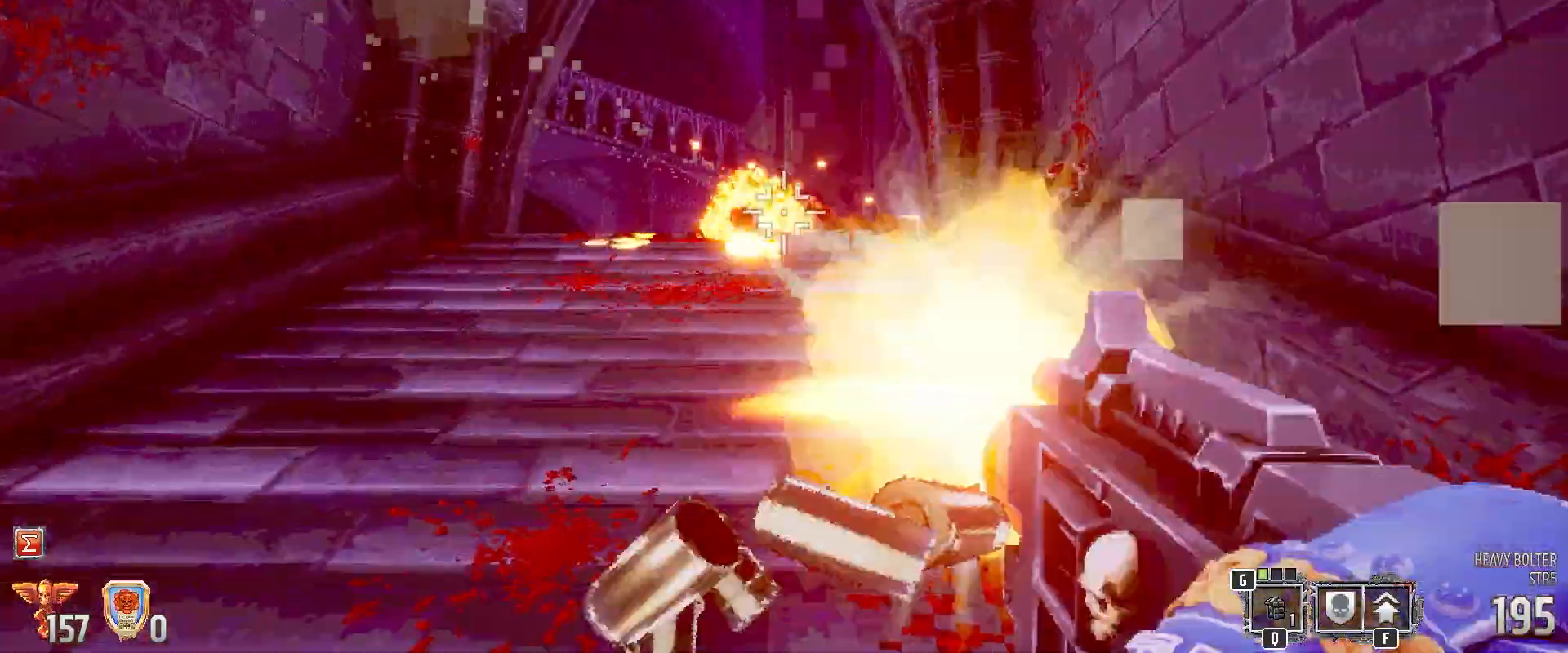
{"keys": ["a", "w"], "mouse": [], "events": [[50, "mouse_left", "up"], [100, "a", "down"]]}
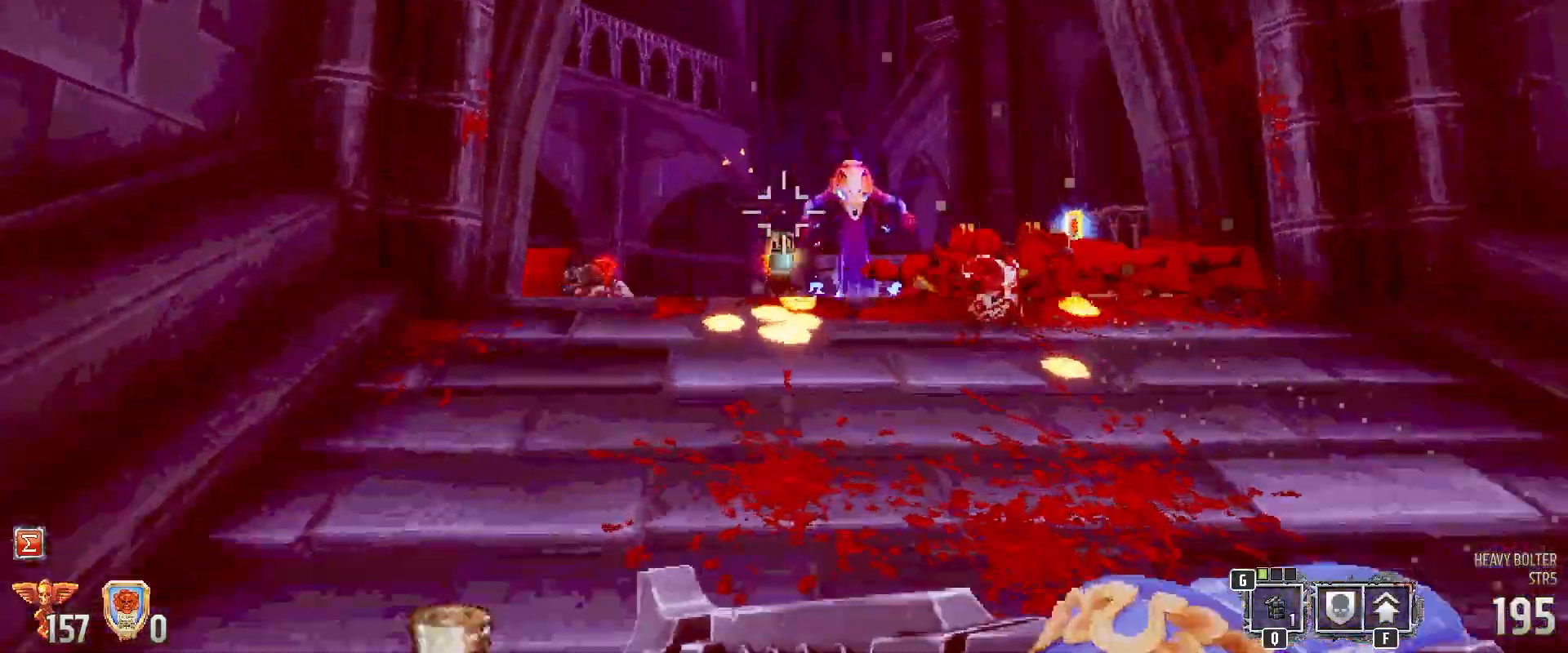
{"keys": [], "mouse": ["left"], "events": [[67, "a", "up"], [167, "w", "up"], [200, "mouse_left", "down"]]}
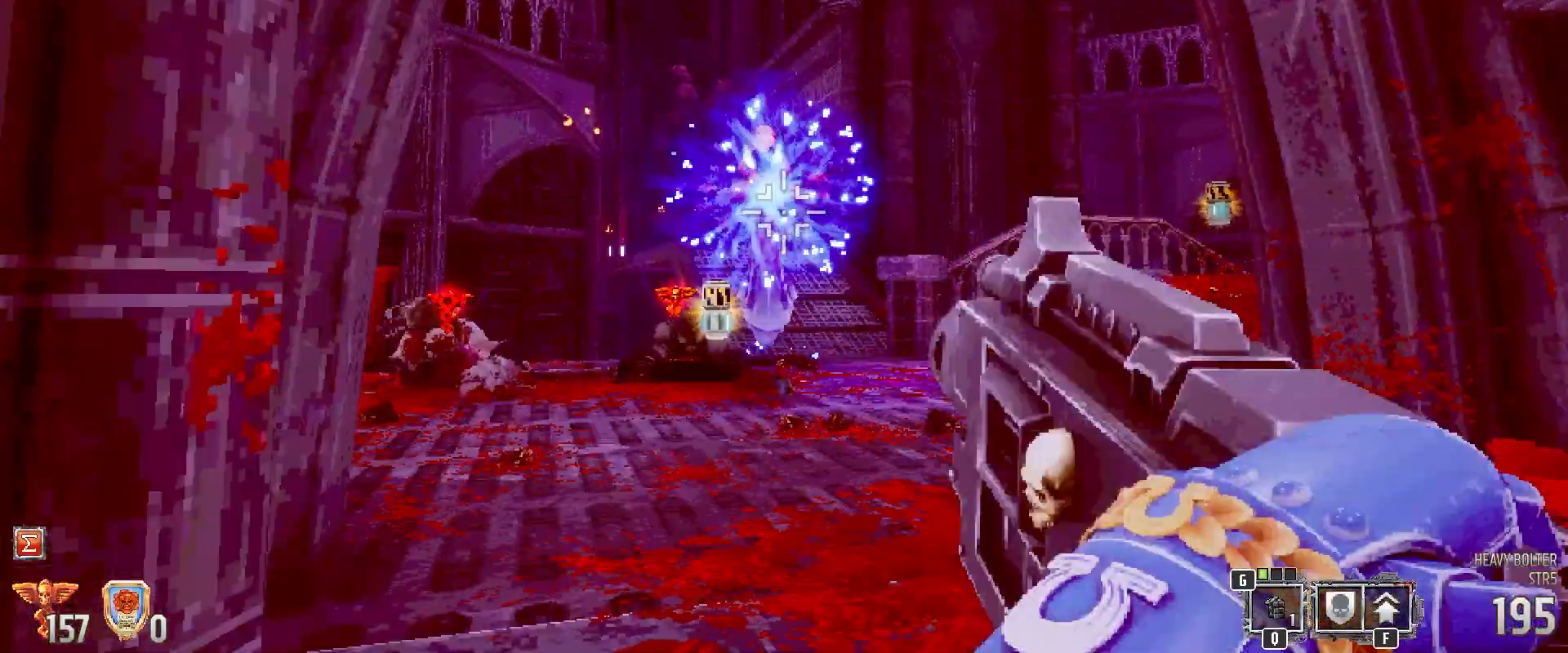
{"keys": ["s"], "mouse": ["left"], "events": [[167, "s", "down"], [267, "d", "down"], [400, "d", "up"], [400, "s", "up"], [500, "s", "down"]]}
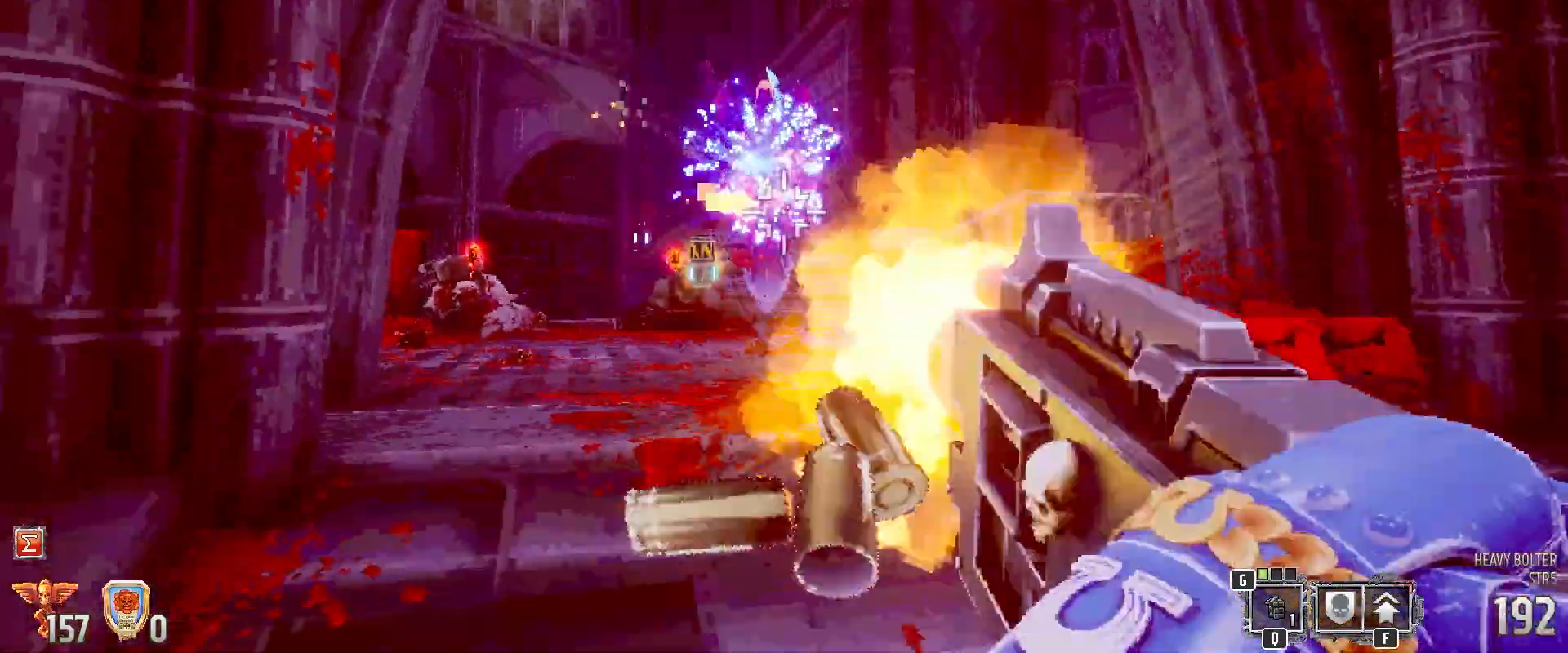
{"keys": ["d", "s"], "mouse": [], "events": [[50, "d", "down"], [383, "mouse_left", "up"]]}
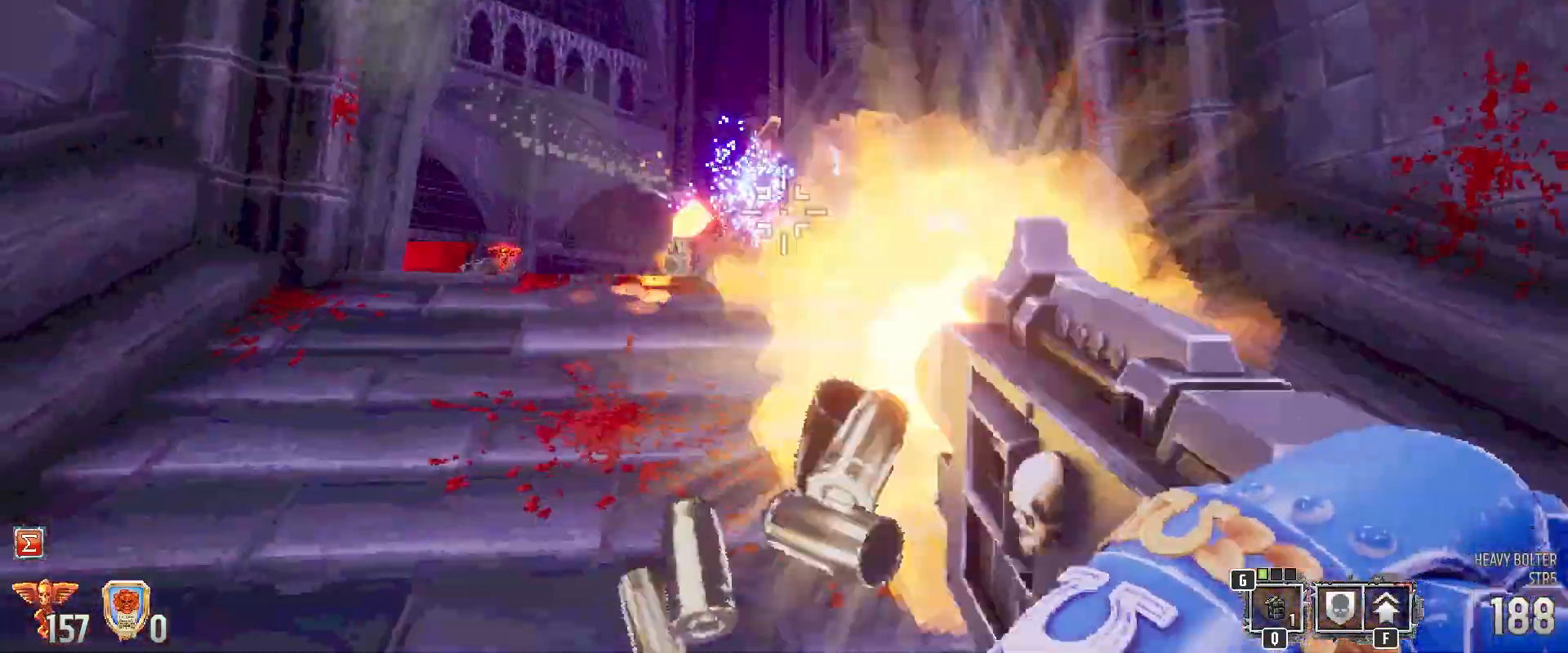
{"keys": ["2", "d"], "mouse": [], "events": [[350, "s", "up"], [483, "2", "down"]]}
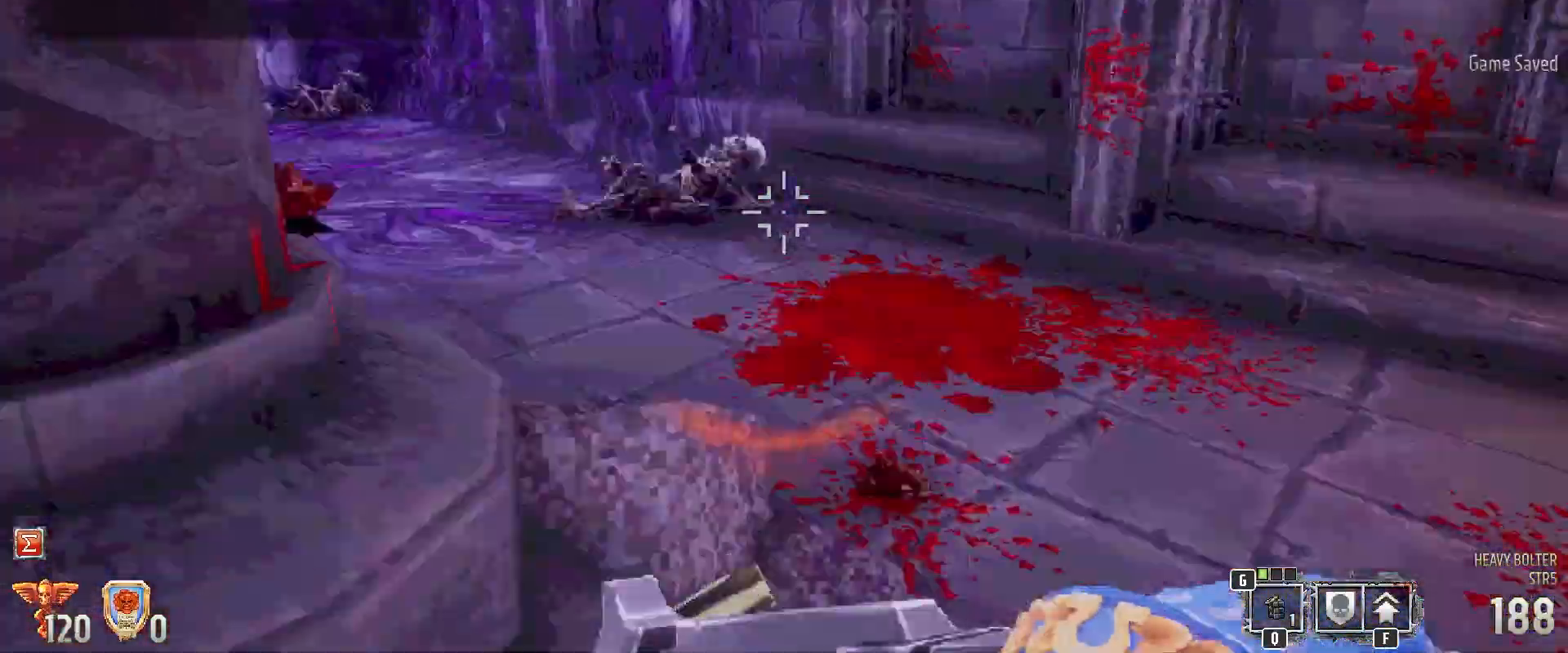
{"keys": ["d", "w"], "mouse": [], "events": [[117, "2", "up"], [217, "w", "down"]]}
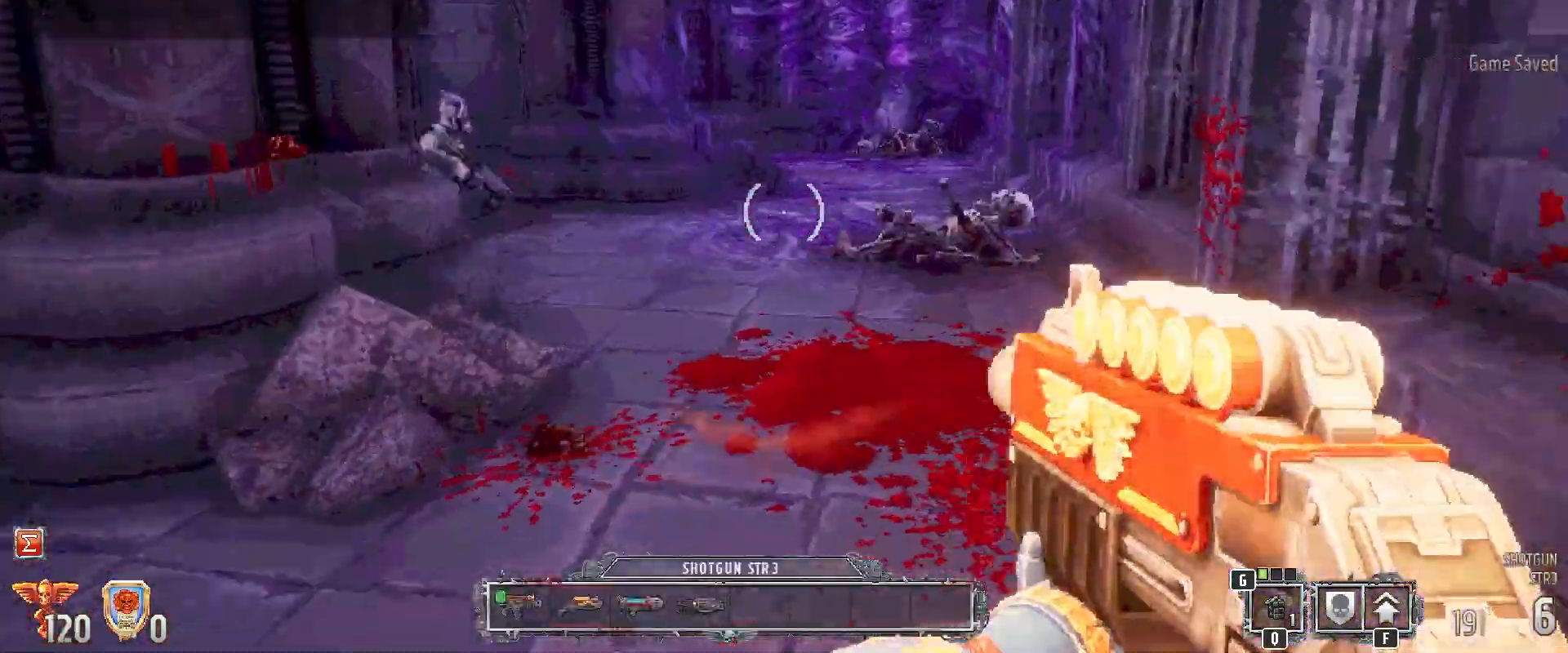
{"keys": [], "mouse": [], "events": [[467, "w", "up"], [500, "d", "up"]]}
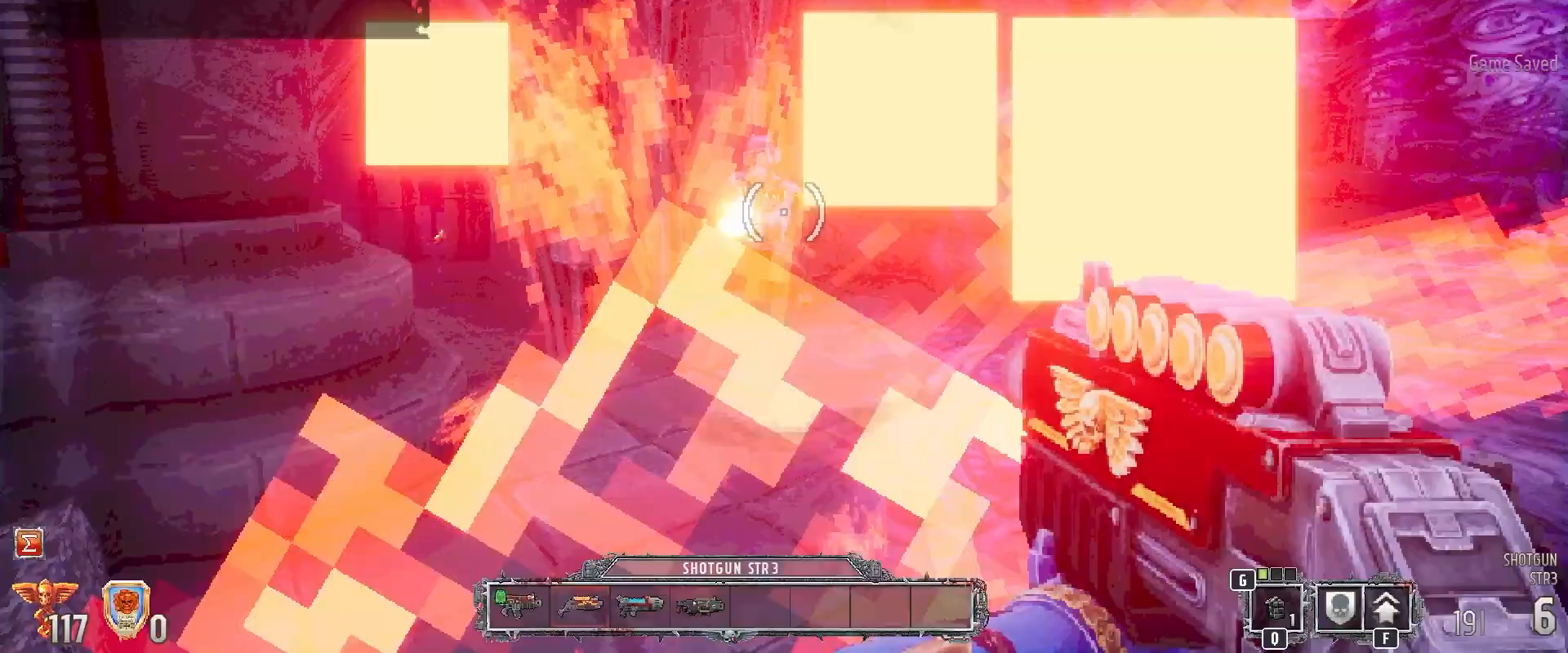
{"keys": ["a"], "mouse": []}
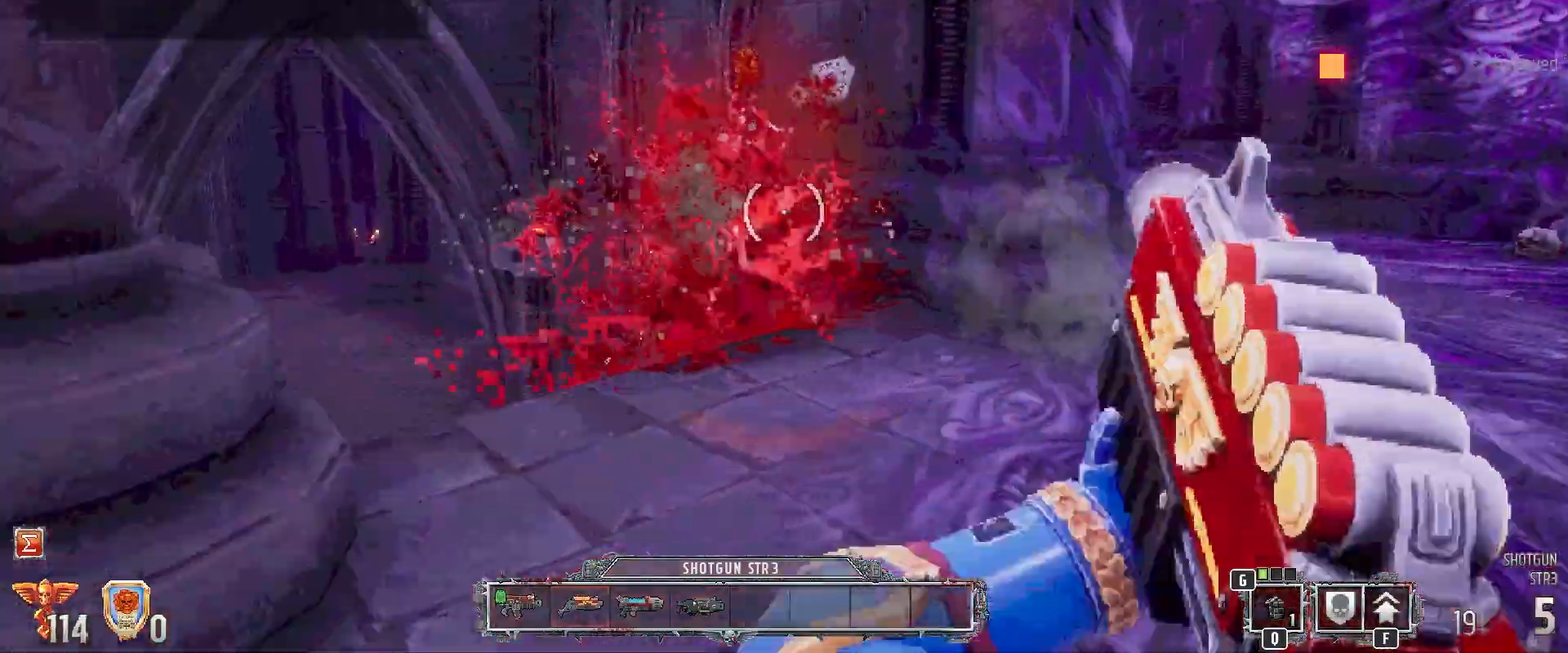
{"keys": ["a", "r", "w"], "mouse": [], "events": [[317, "w", "down"], [500, "r", "down"]]}
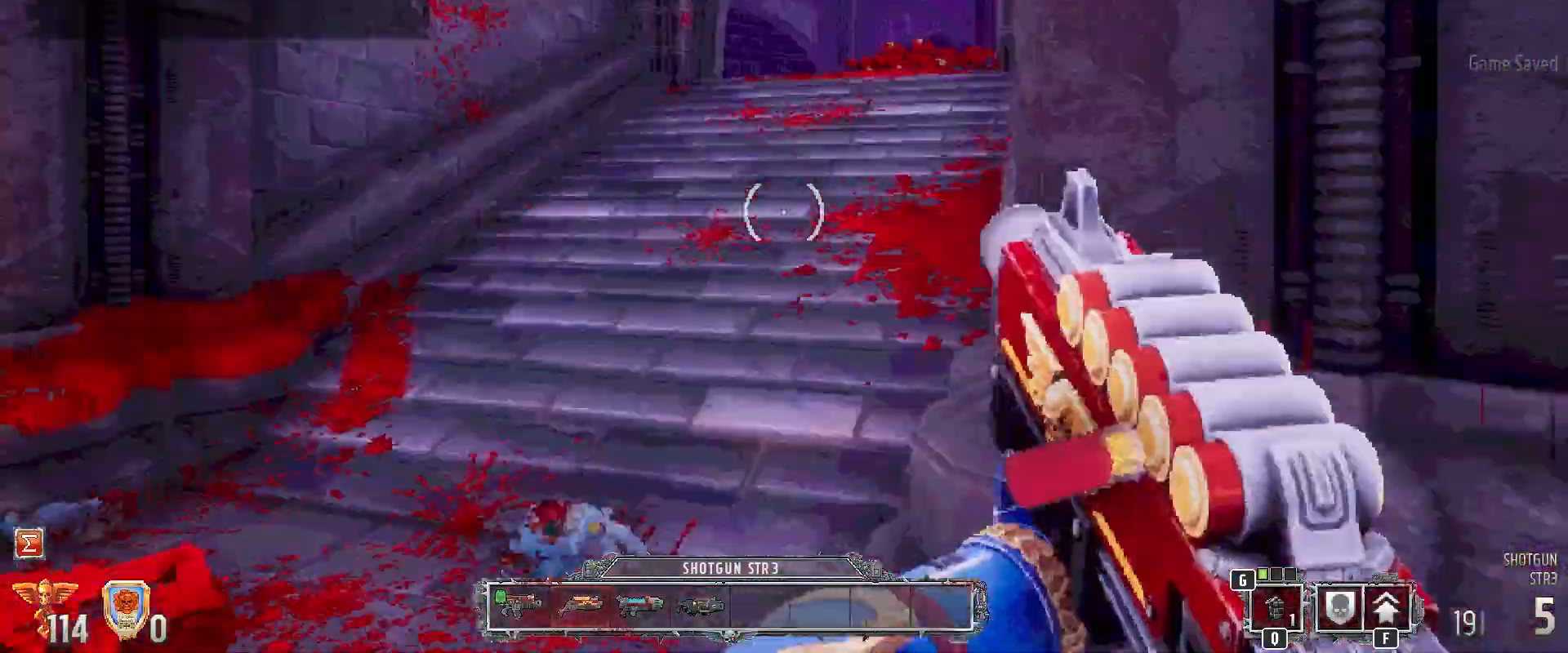
{"keys": ["r", "w"], "mouse": [], "events": [[100, "a", "up"], [100, "r", "up"], [183, "r", "down"], [333, "r", "up"], [433, "r", "down"]]}
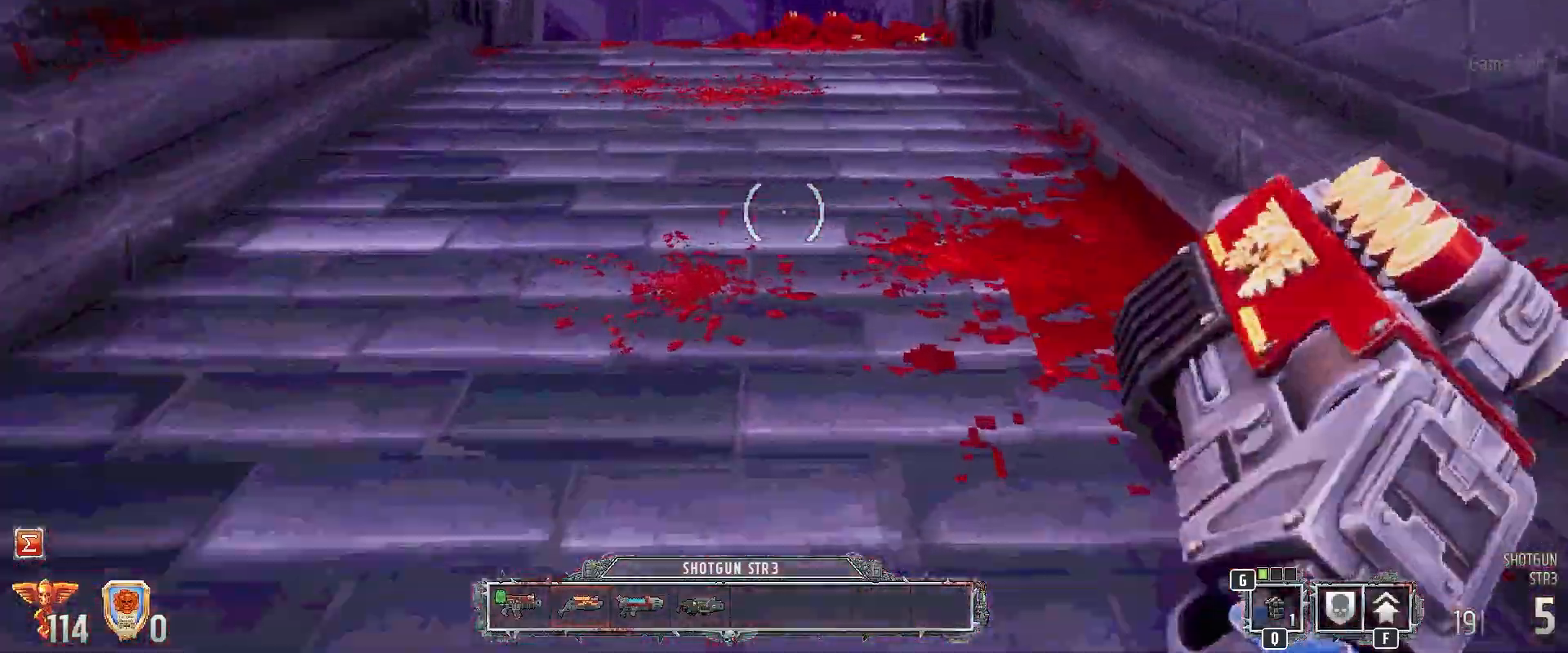
{"keys": ["w"], "mouse": [], "events": [[17, "r", "up"], [117, "r", "down"], [200, "r", "up"]]}
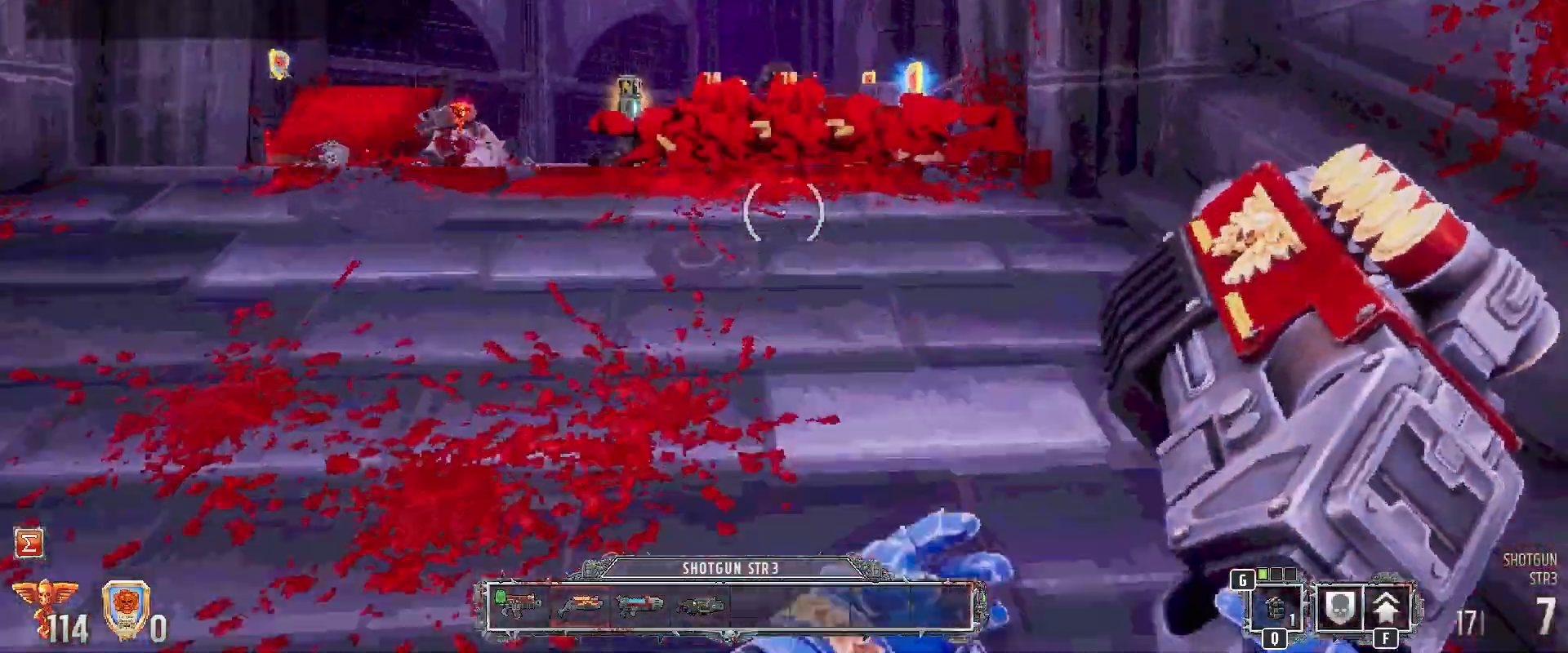
{"keys": ["w"], "mouse": [], "events": []}
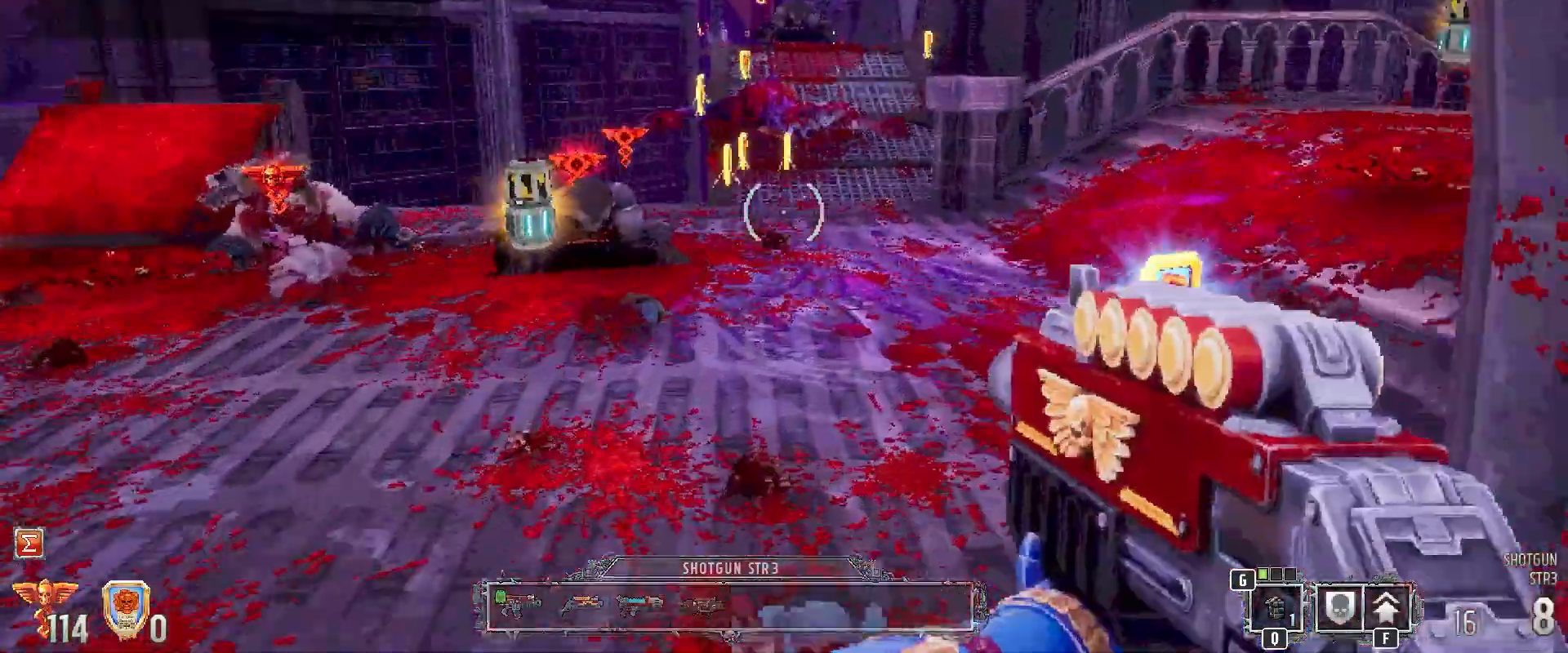
{"keys": ["w"], "mouse": [], "events": []}
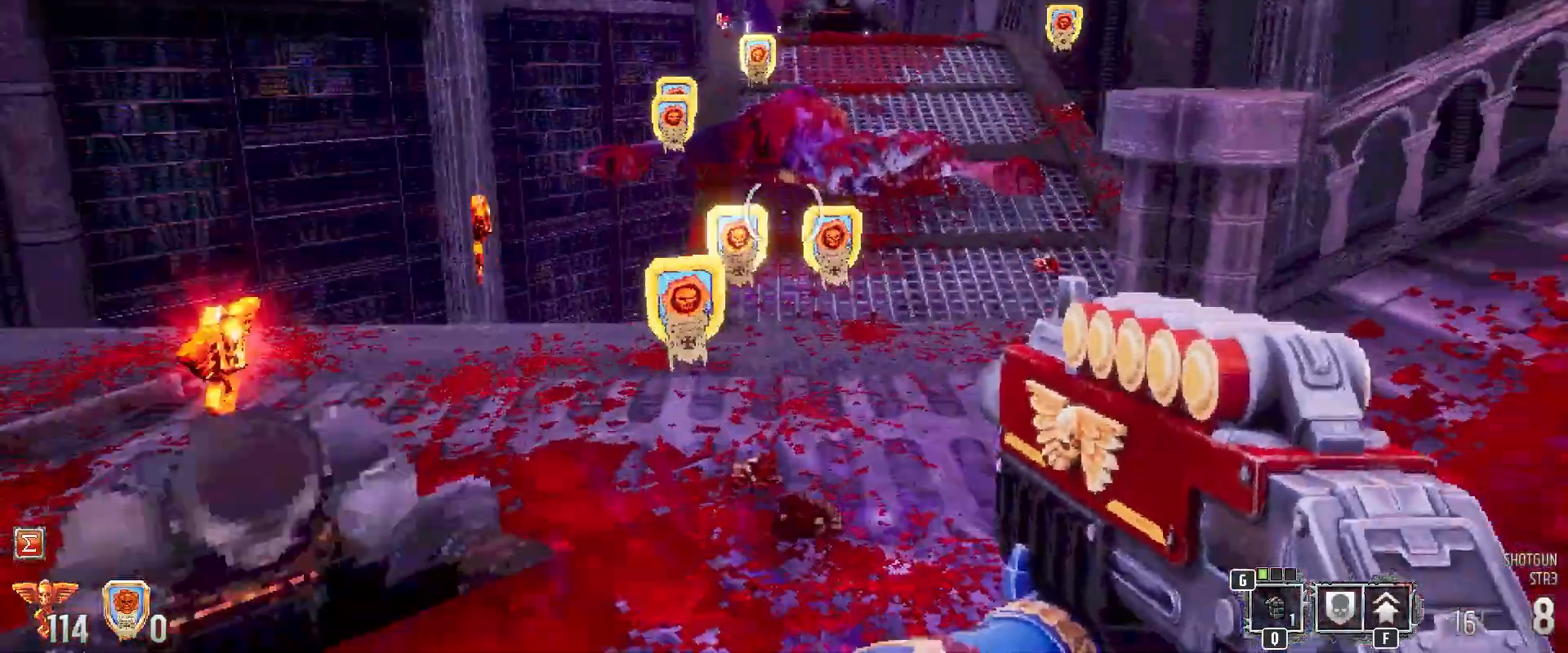
{"keys": [], "mouse": [], "events": [[117, "d", "down"], [200, "d", "up"], [400, "w", "up"]]}
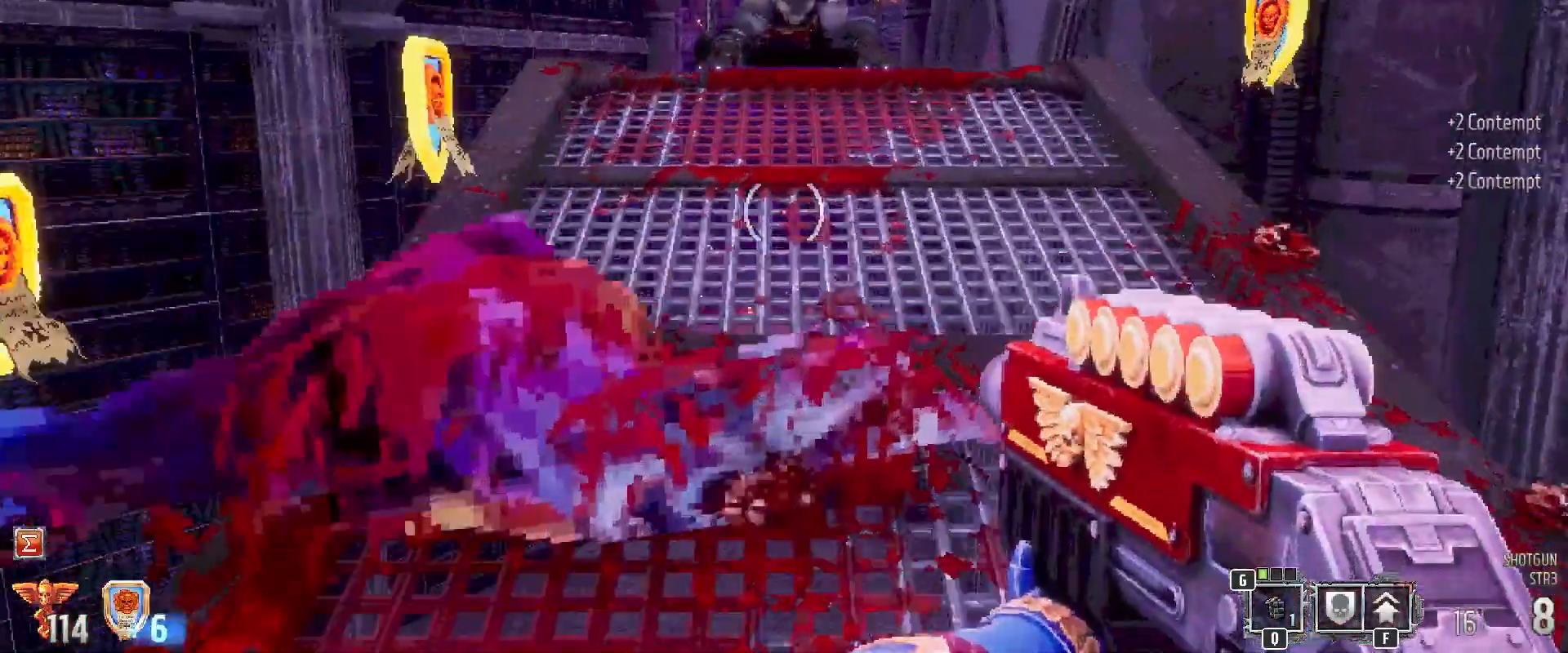
{"keys": [], "mouse": [], "events": []}
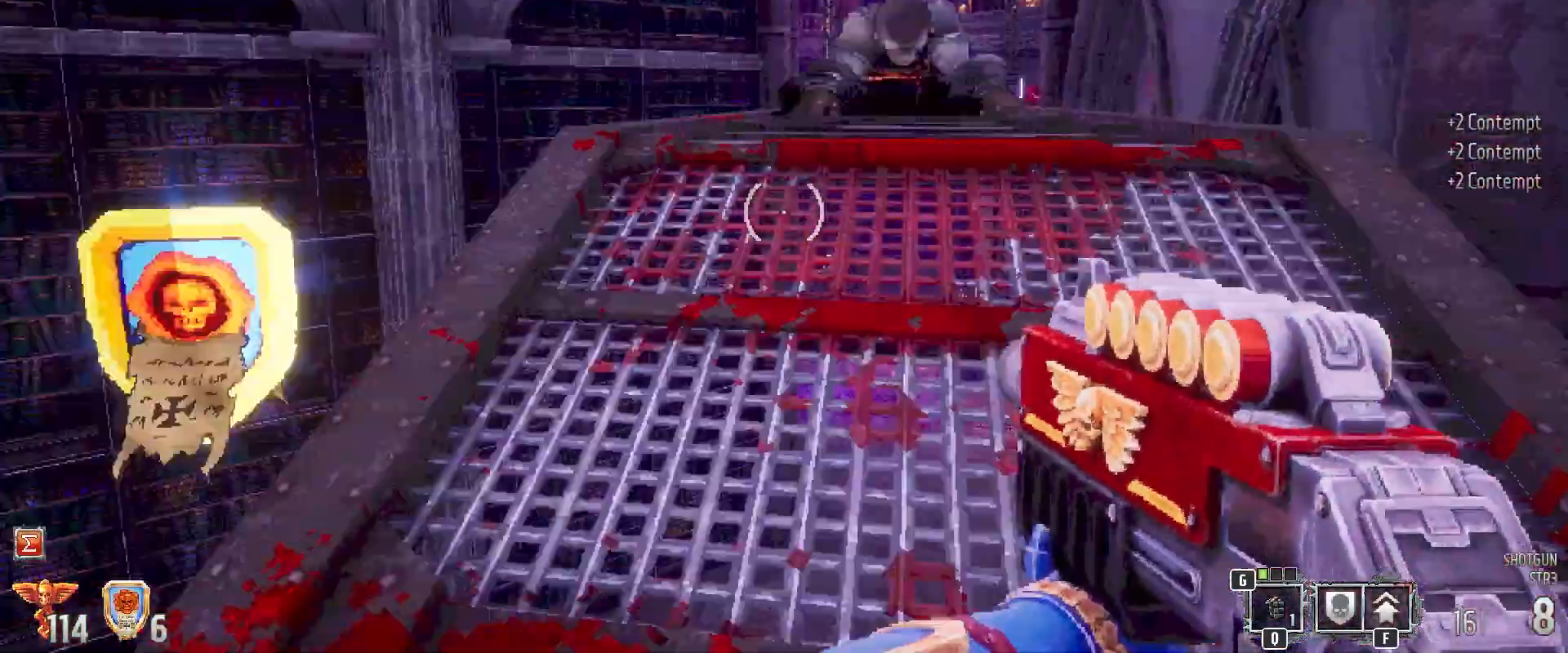
{"keys": ["w"], "mouse": [], "events": [[433, "w", "down"]]}
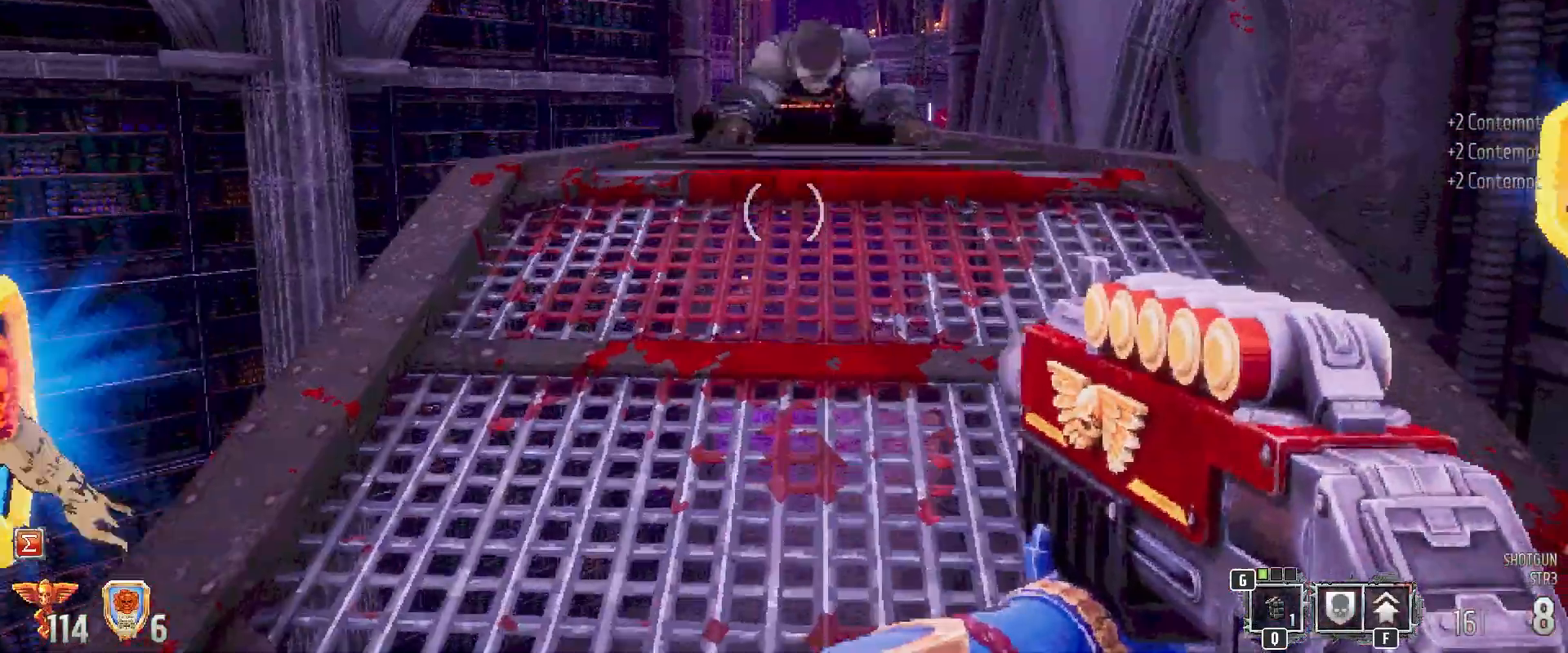
{"keys": [], "mouse": [], "events": [[200, "w", "up"]]}
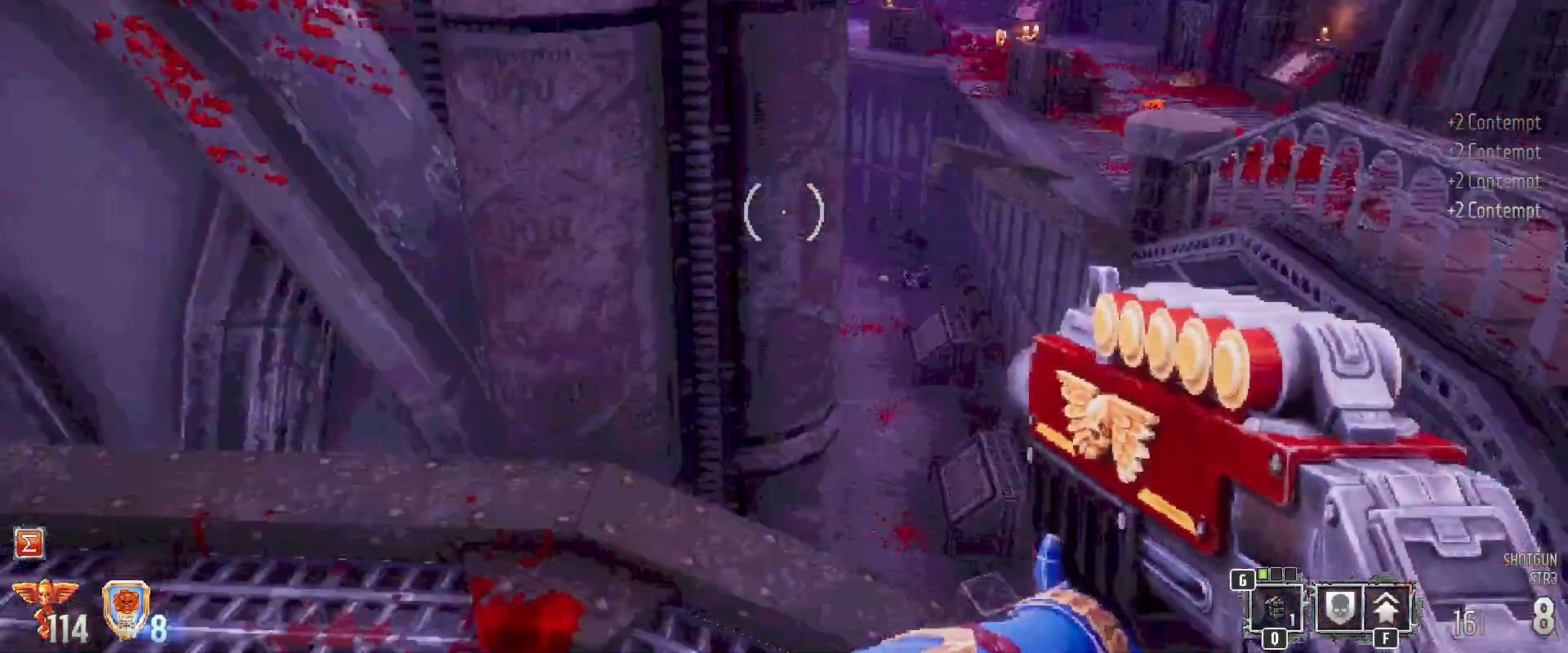
{"keys": ["w"], "mouse": [], "events": [[367, "w", "down"]]}